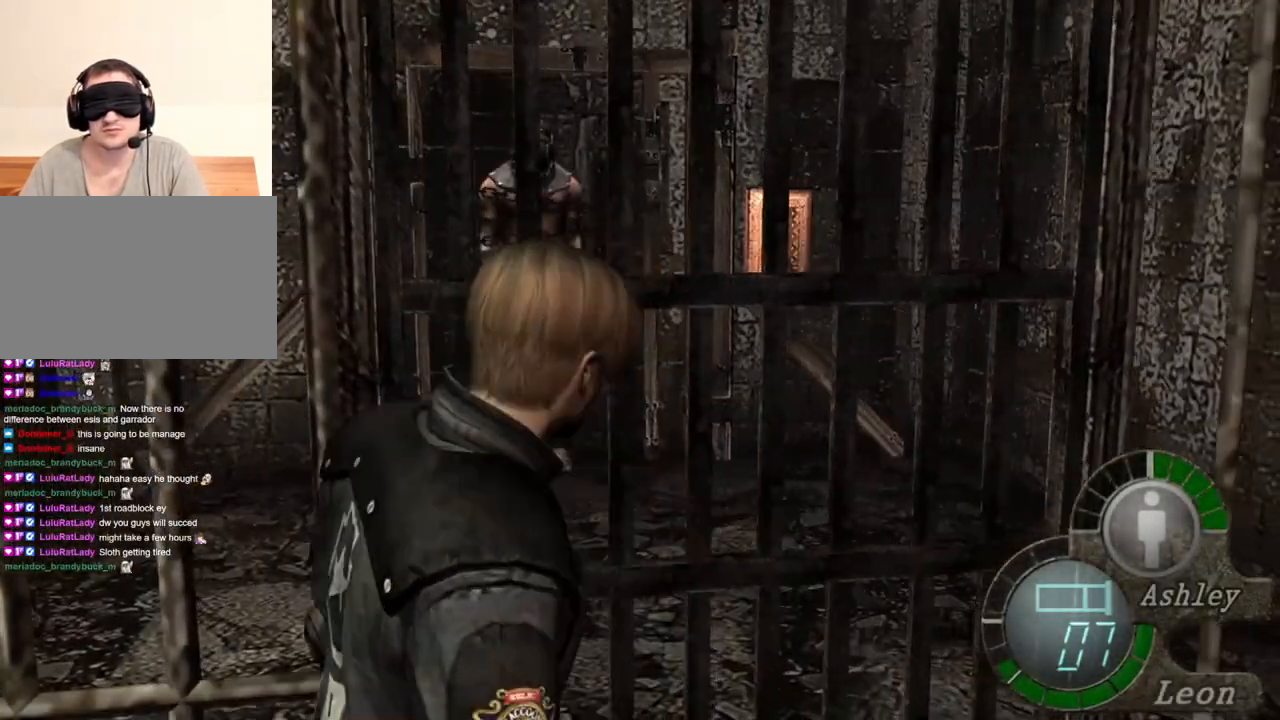
Gameplay with keyboard and mouse; each line is a JSON object with the keys and mouse buttons held at the frame after it. "events" lists presses ("down") and releases ("up") of "1", "2", "3", "4", "5", "a", "alt", "b", "c", "ctrl", "d", "e", "f", "g", "q", "r", "s", "shift", "space", "t", "tab", "tilde", "v", "w", "x", "z", "mouse_left", "mouse_wheel", "mouse_right", "mouse_mb4" and "mouse_mb5" between this image and that frame as [ms after this image, input, new state], when the widget could be followed in between. "mouse_left", "mouse_wheel", "mouse_right", "mouse_mb4", "mouse_mb5" = the "left", "wheel", "right", "mb4", "mb5" buttons of the "mouse" list. No other keys are recorded. "wheel" means that the mouse wheel is clicked or scrolled. Mouse movement is not recorded.
{"keys": ["e", "shift", "w"], "mouse": [], "events": [[50, "e", "up"], [117, "e", "down"], [150, "e", "up"], [217, "e", "down"], [317, "e", "up"], [350, "e", "down"], [450, "e", "up"], [484, "e", "down"]]}
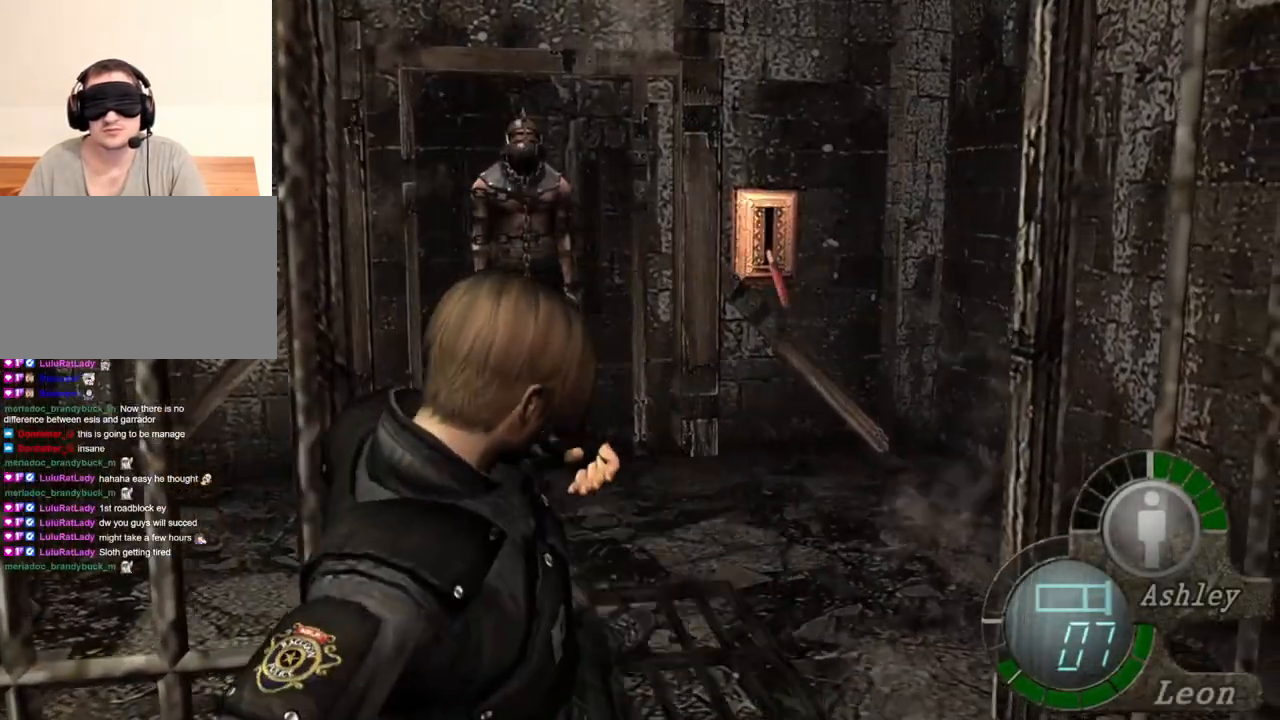
{"keys": [], "mouse": [], "events": [[84, "e", "up"], [184, "shift", "up"], [184, "w", "up"]]}
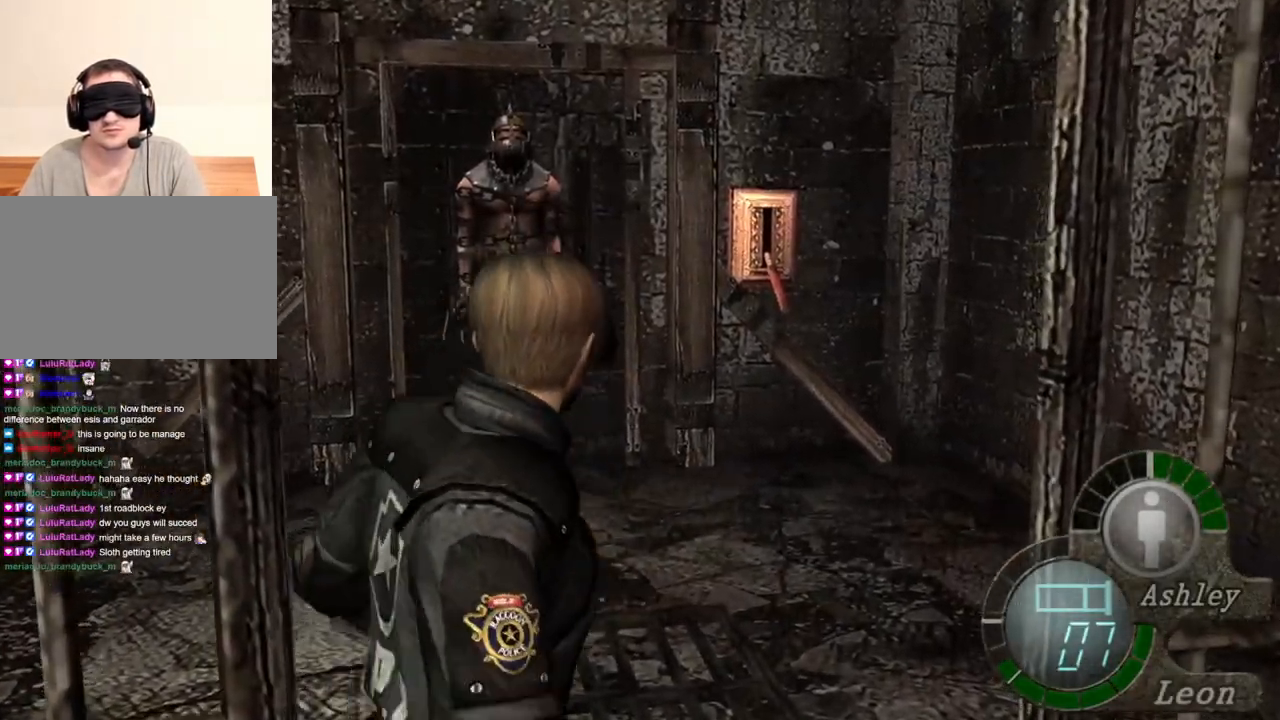
{"keys": [], "mouse": [], "events": []}
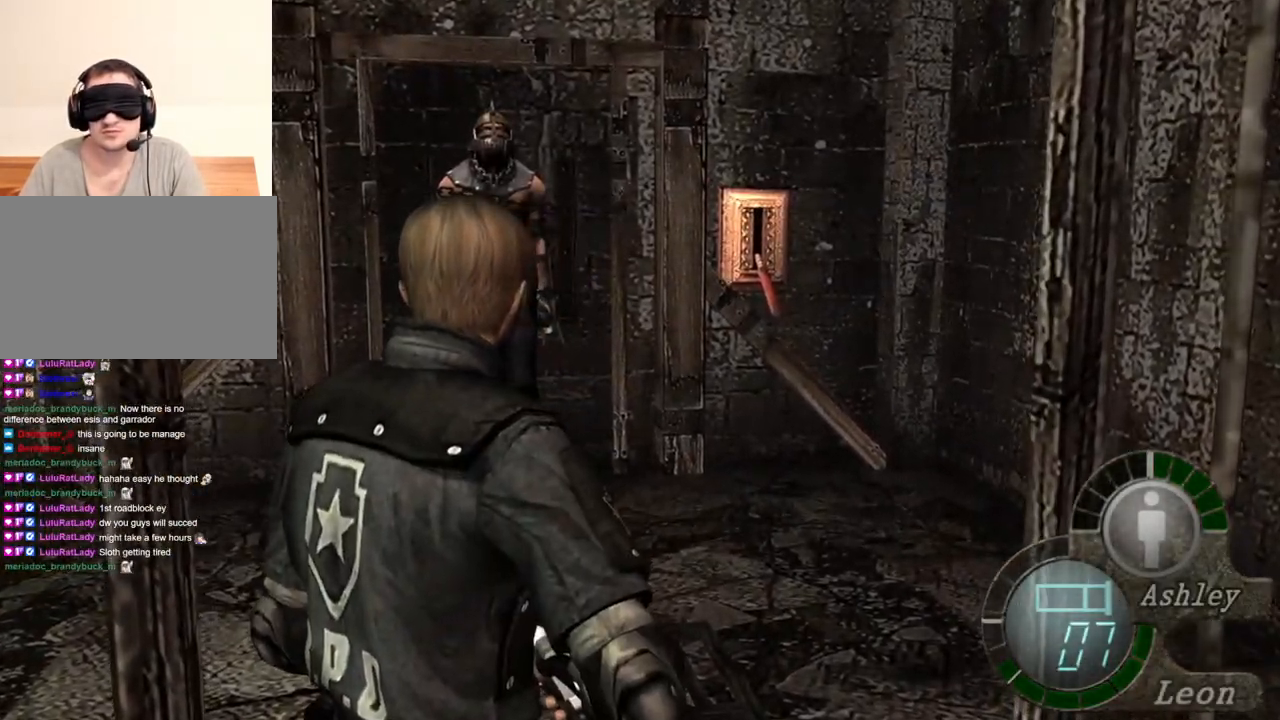
{"keys": [], "mouse": [], "events": []}
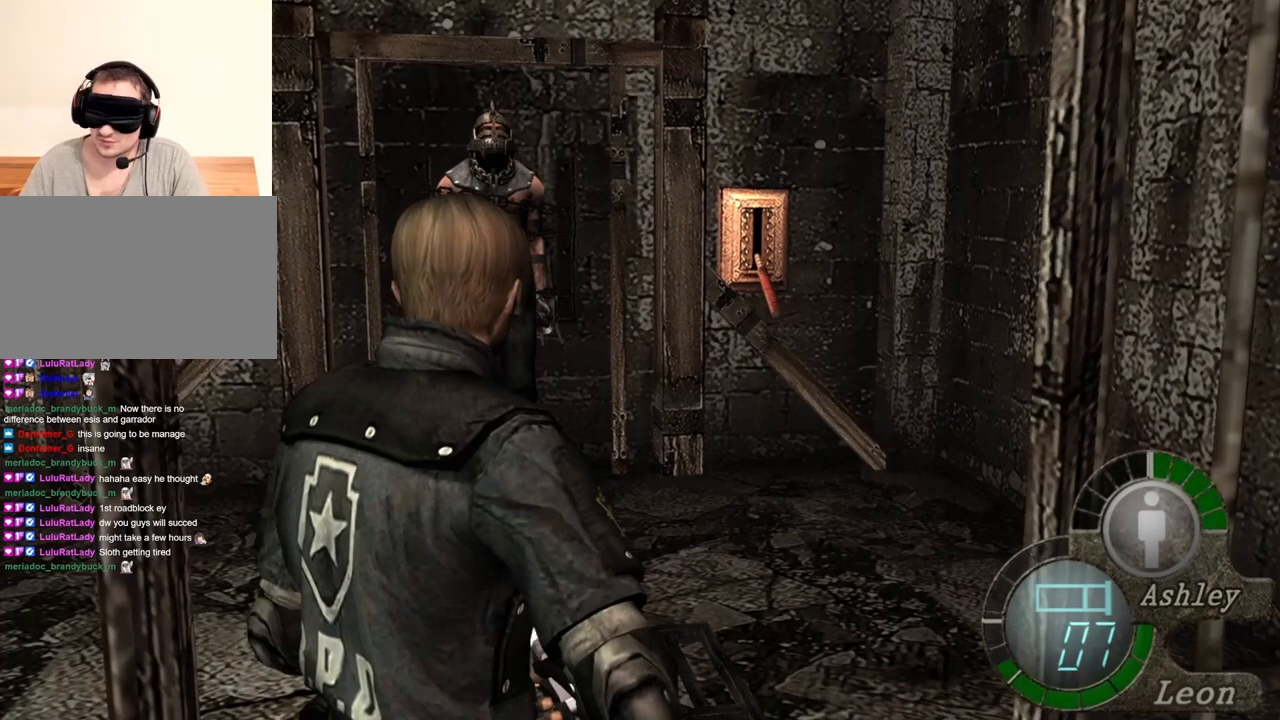
{"keys": [], "mouse": [], "events": []}
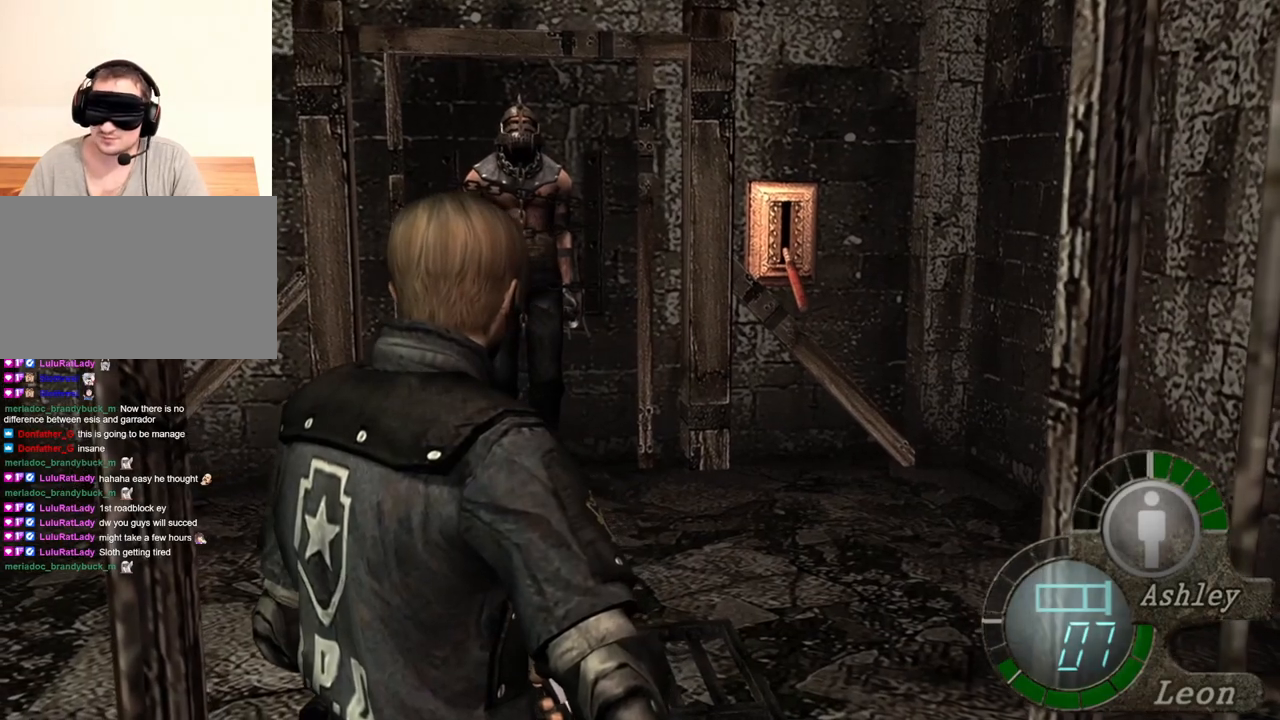
{"keys": [], "mouse": [], "events": []}
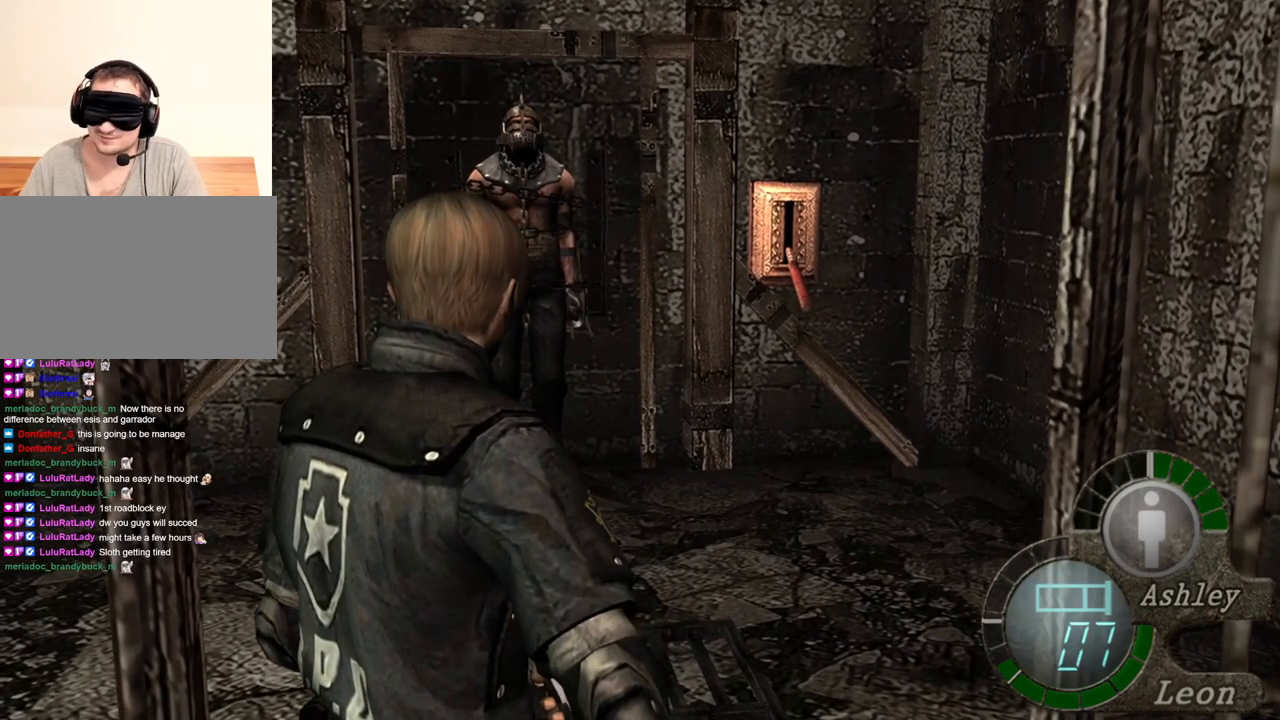
{"keys": [], "mouse": [], "events": []}
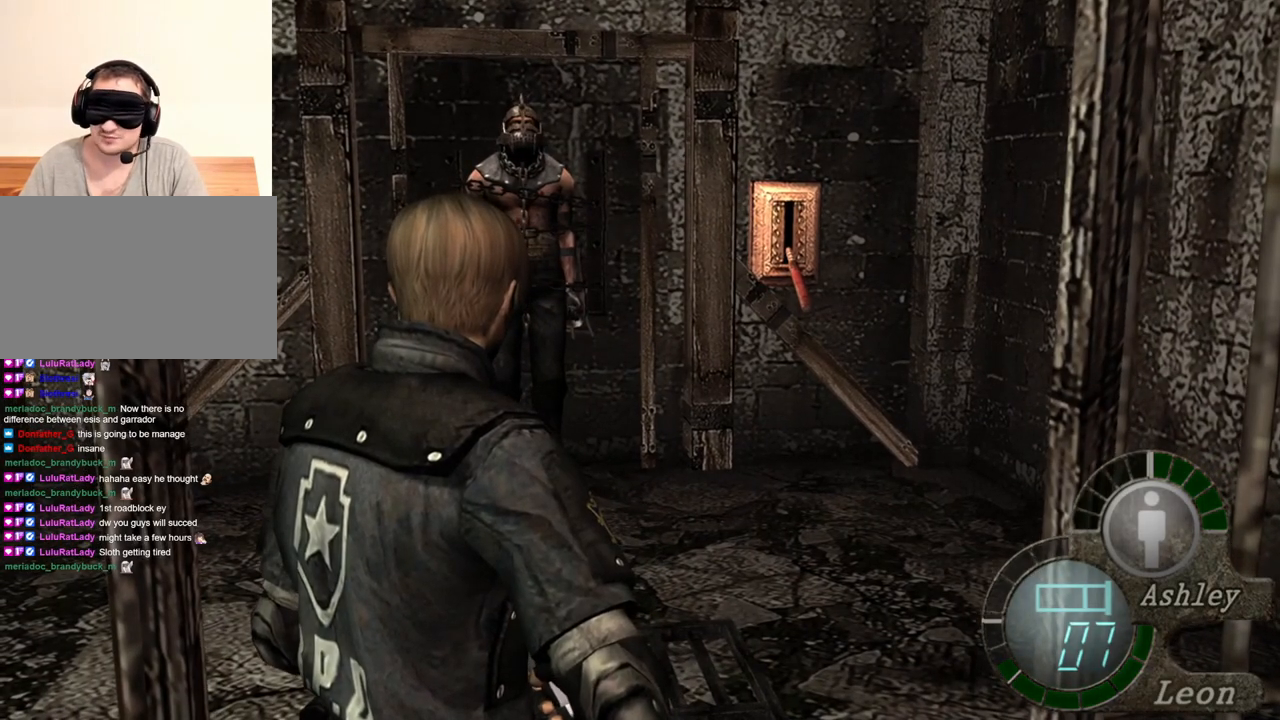
{"keys": [], "mouse": [], "events": []}
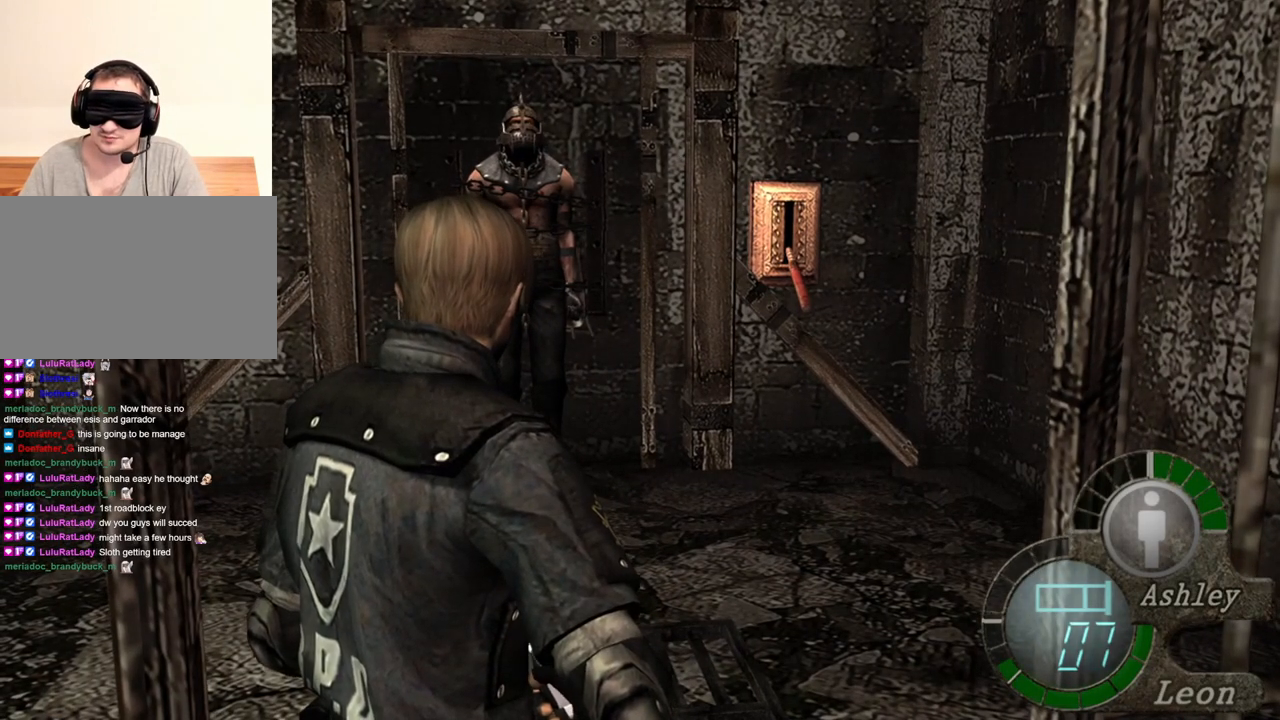
{"keys": [], "mouse": [], "events": []}
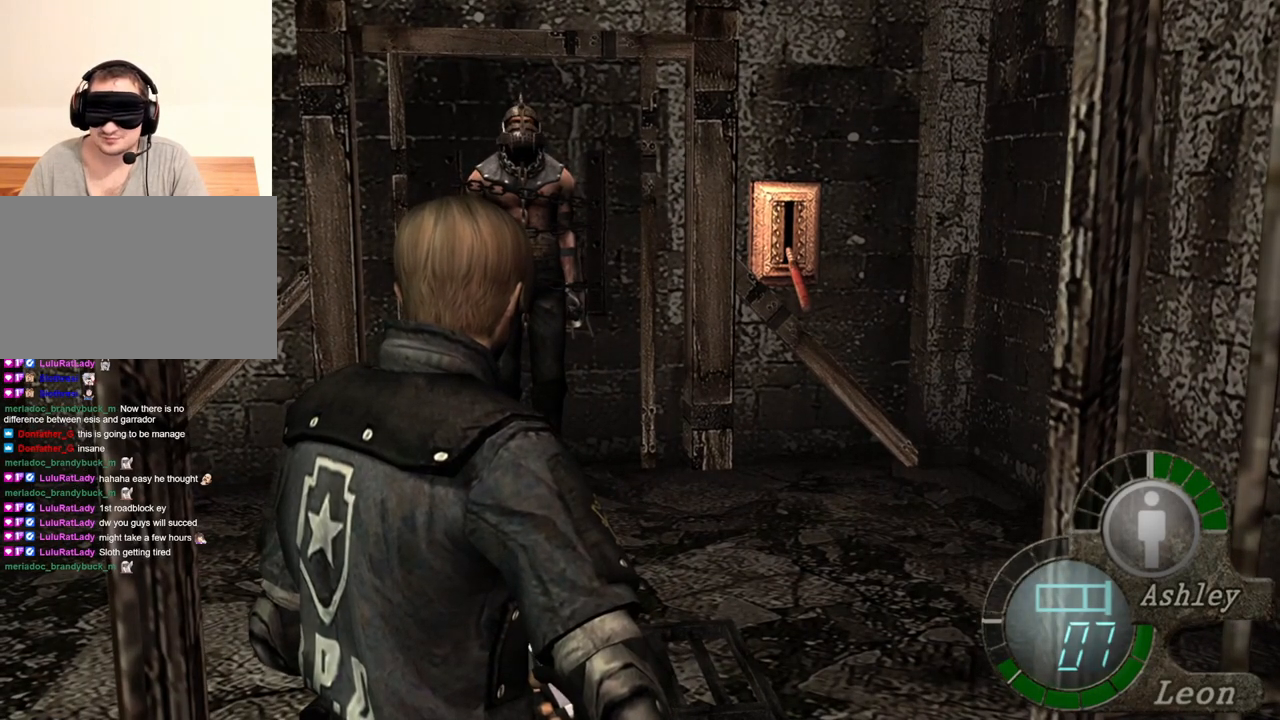
{"keys": [], "mouse": [], "events": []}
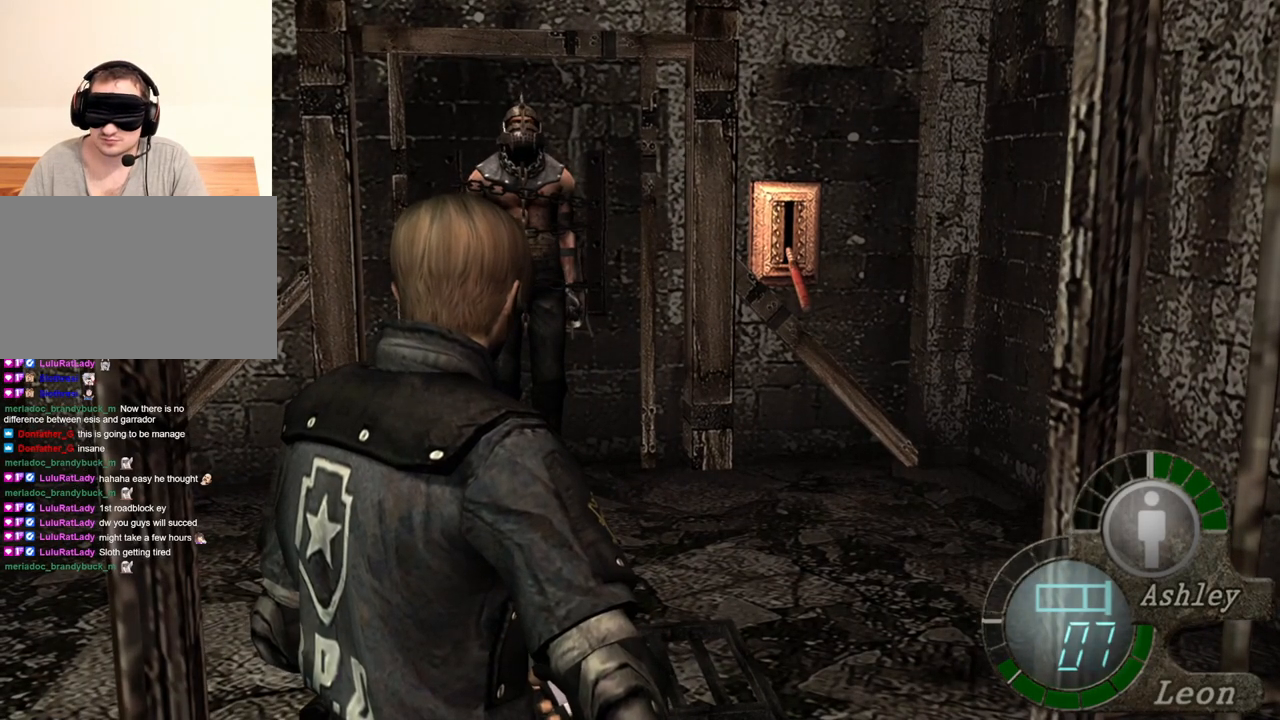
{"keys": [], "mouse": [], "events": []}
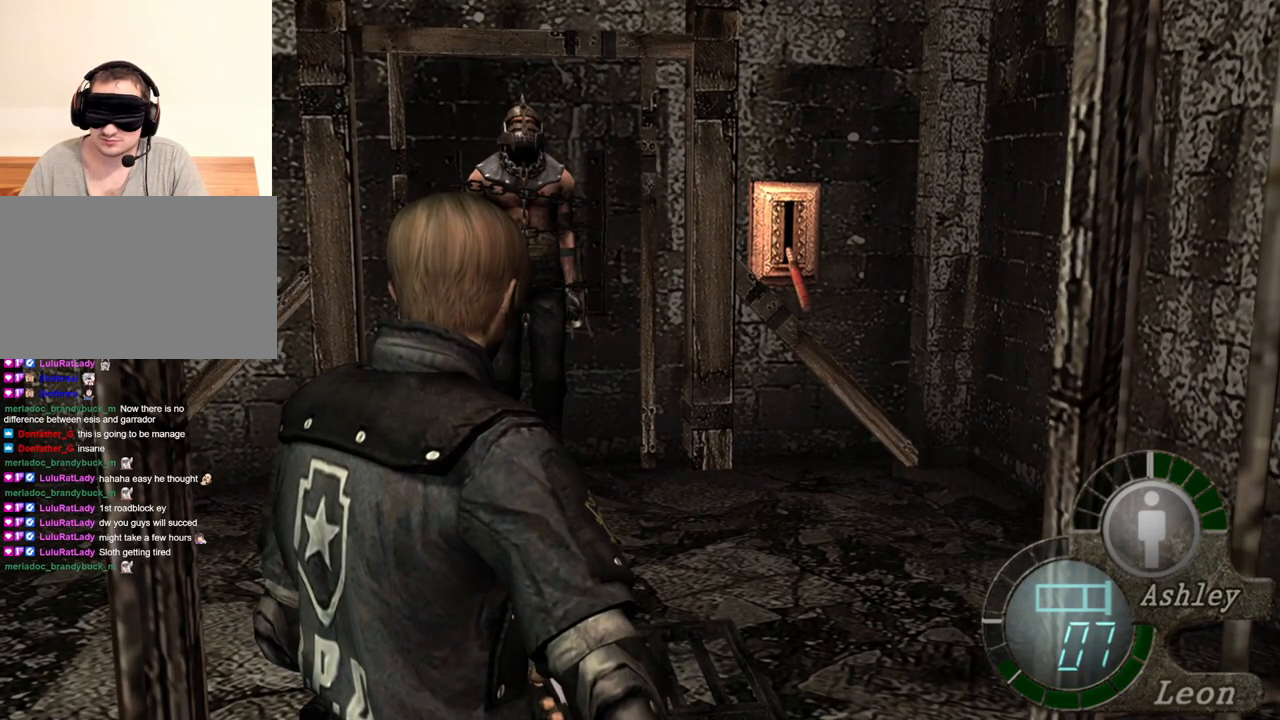
{"keys": [], "mouse": [], "events": []}
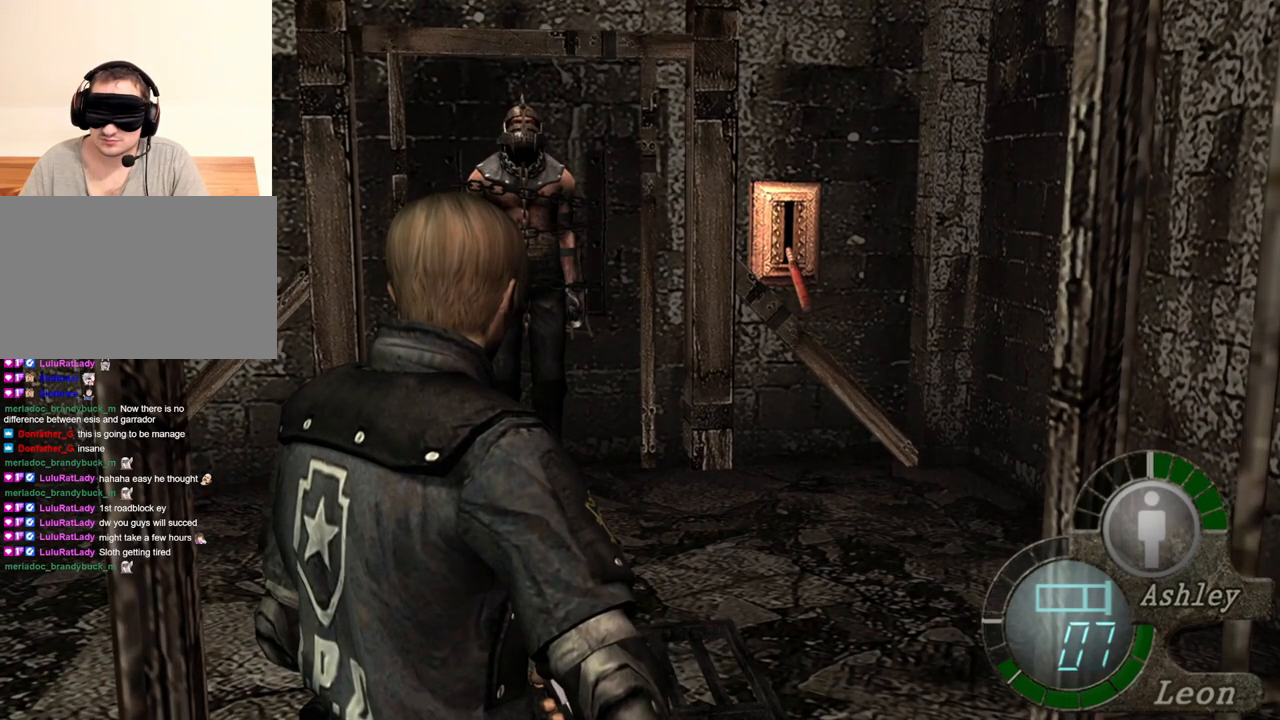
{"keys": ["a"], "mouse": [], "events": [[284, "a", "down"], [350, "a", "up"], [417, "a", "down"]]}
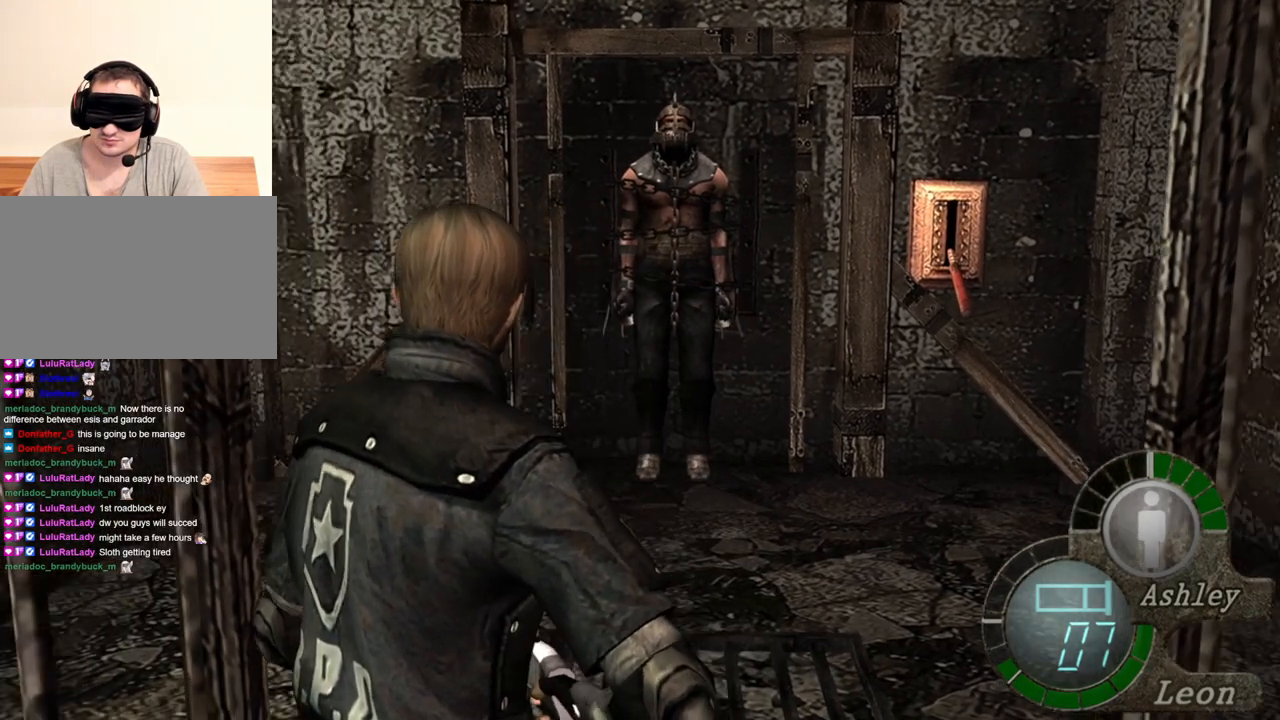
{"keys": [], "mouse": [], "events": [[17, "a", "up"]]}
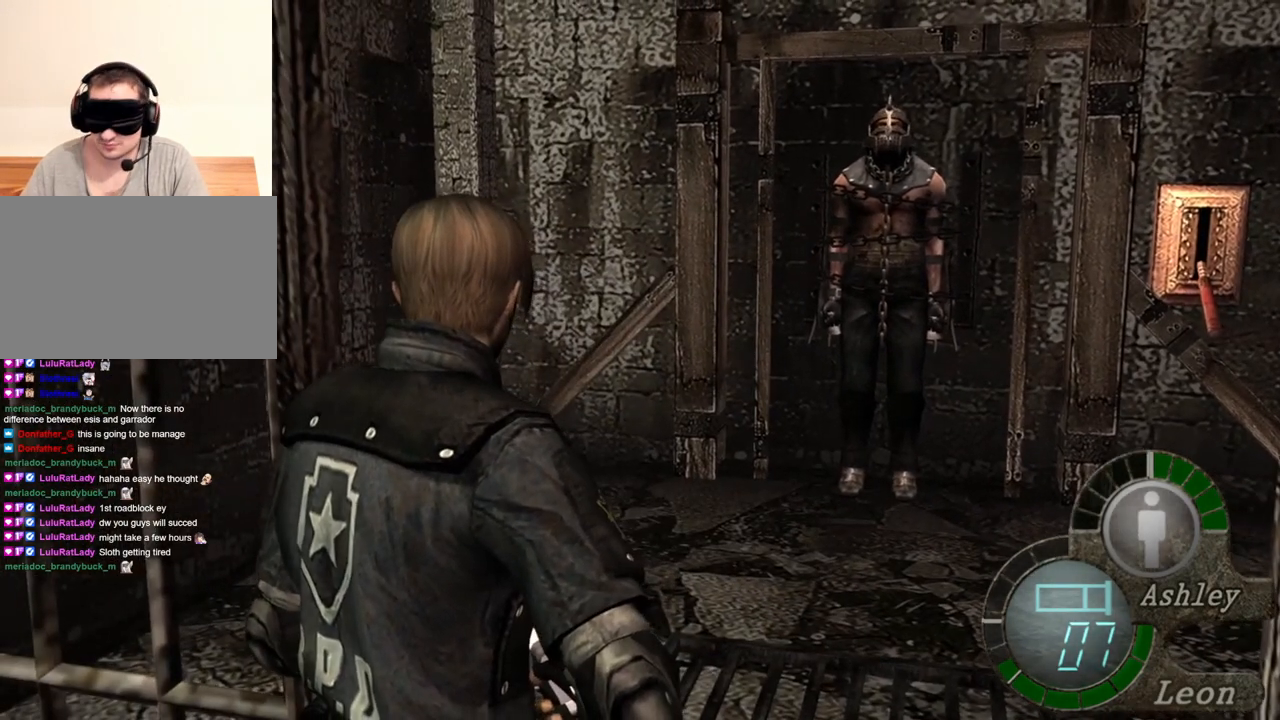
{"keys": [], "mouse": [], "events": []}
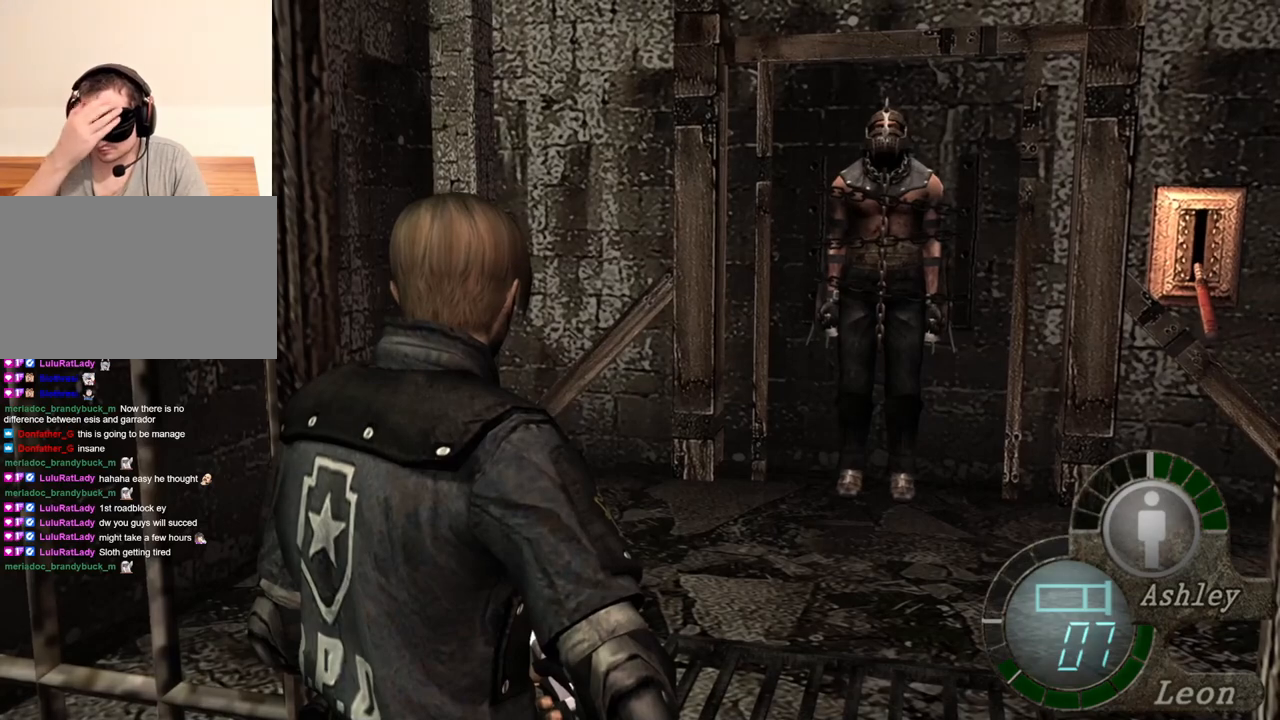
{"keys": [], "mouse": [], "events": []}
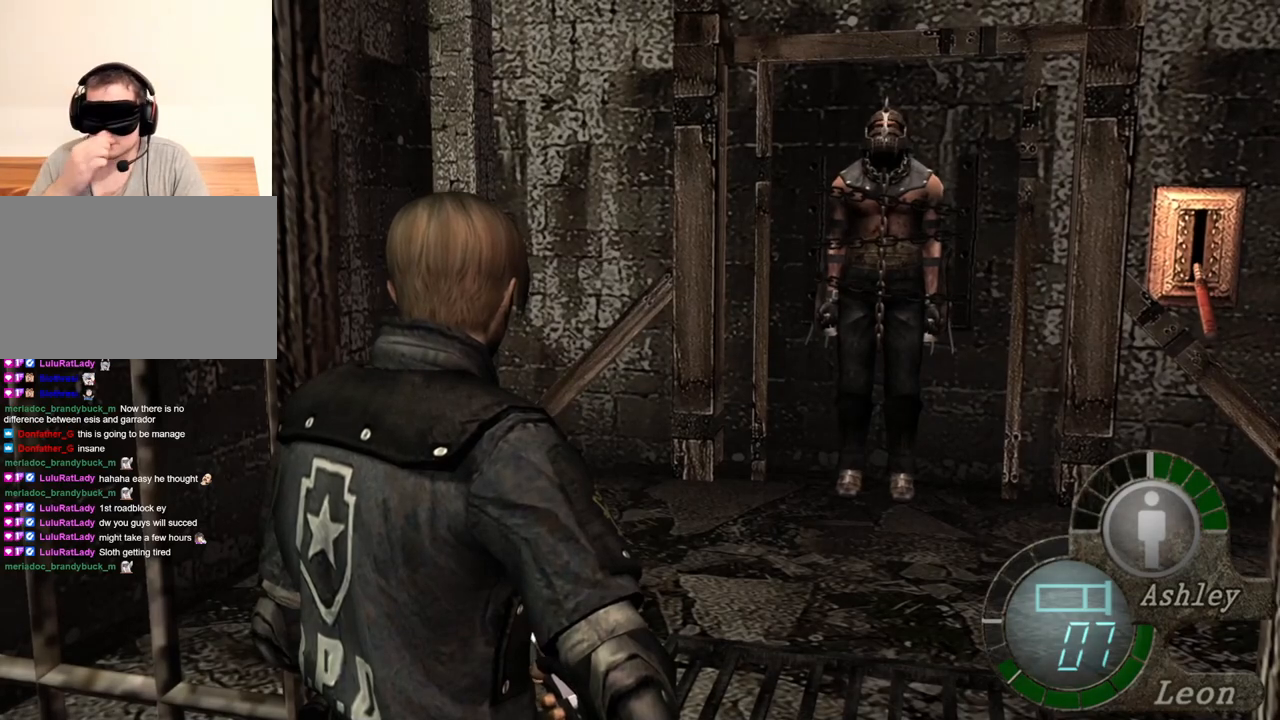
{"keys": [], "mouse": [], "events": []}
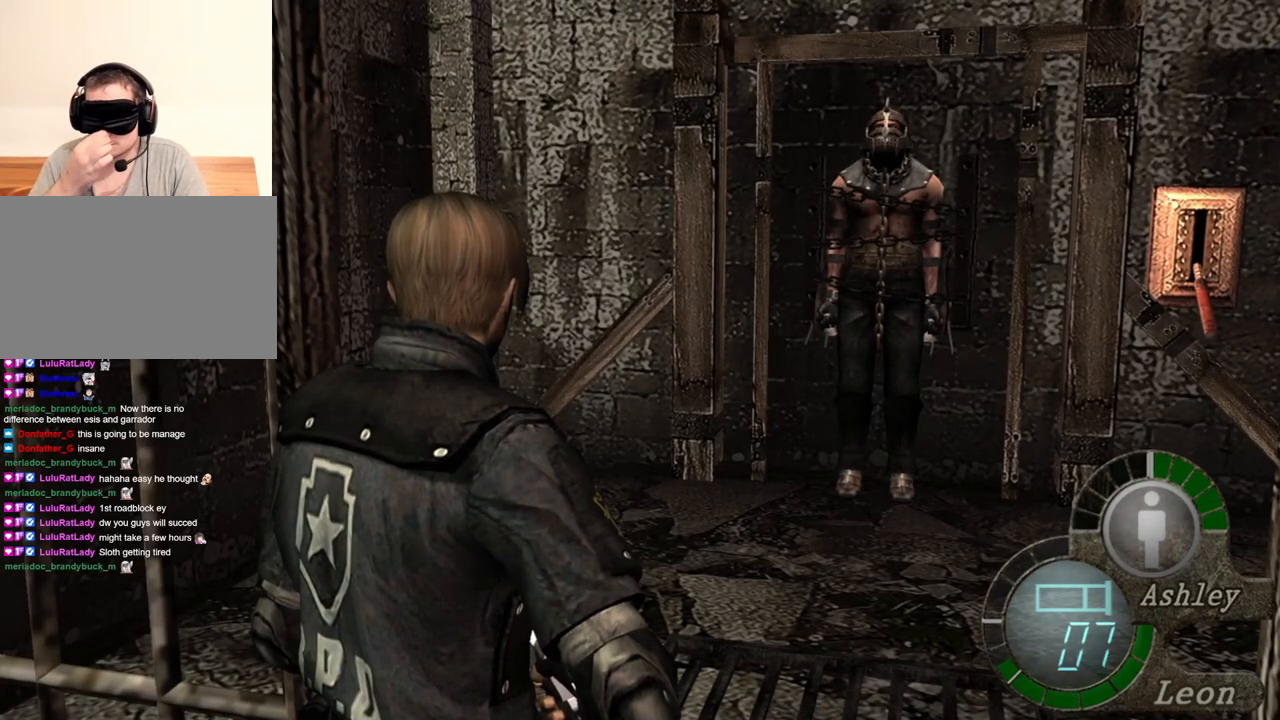
{"keys": [], "mouse": [], "events": []}
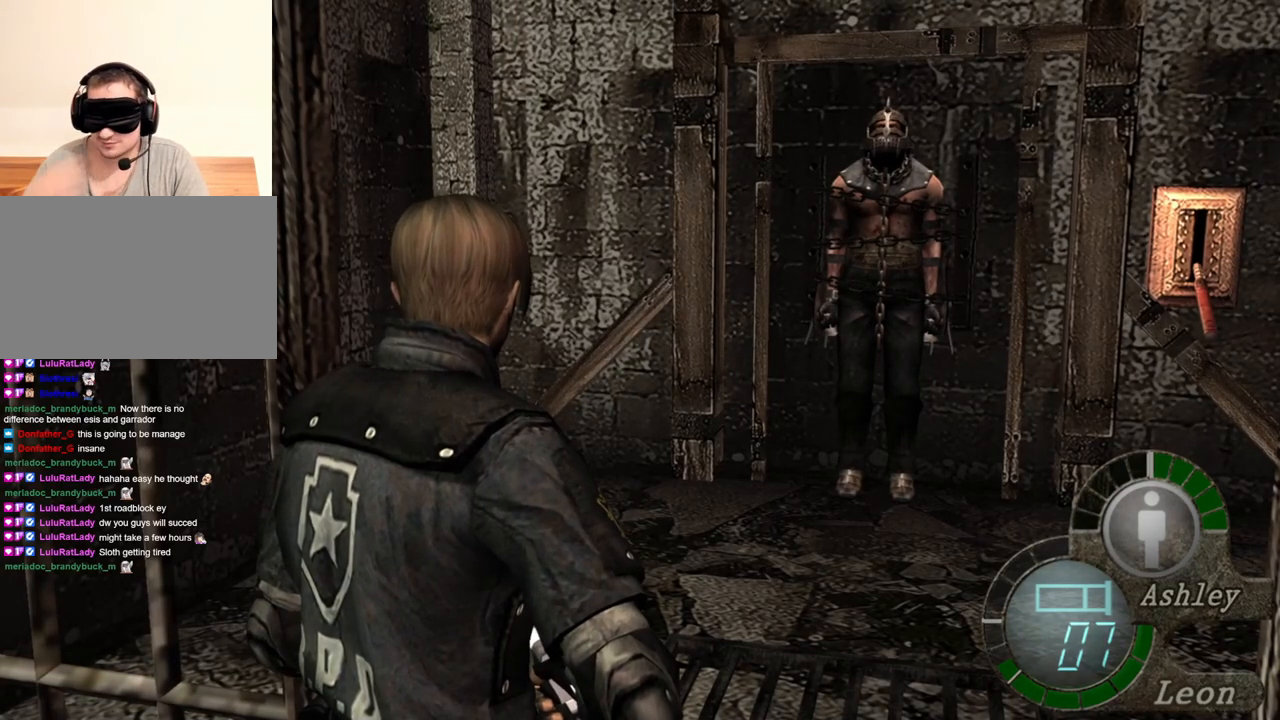
{"keys": [], "mouse": [], "events": []}
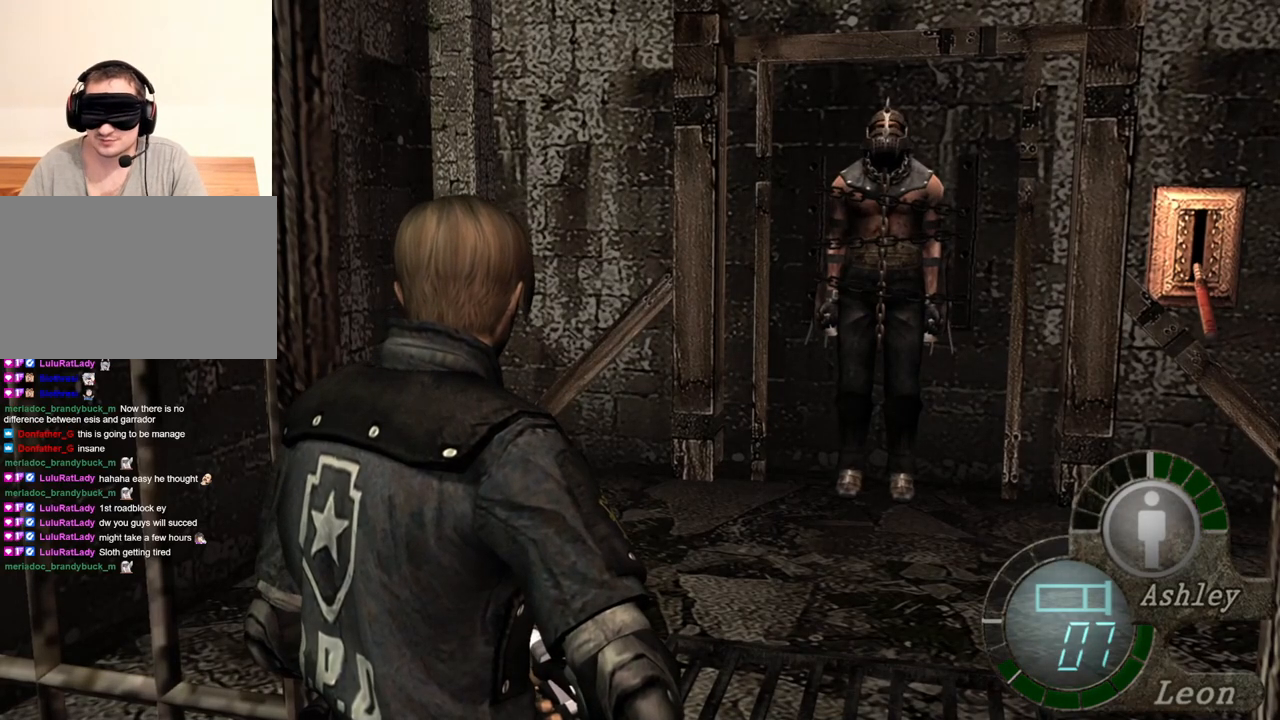
{"keys": [], "mouse": [], "events": []}
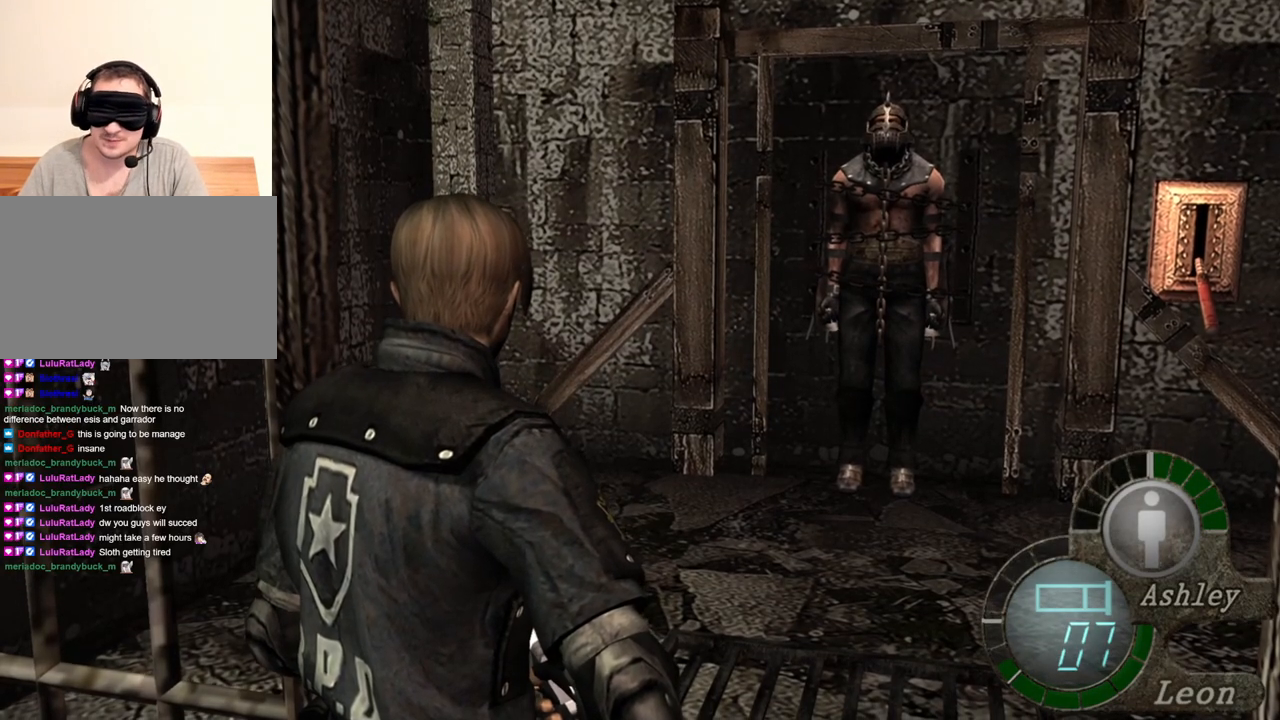
{"keys": [], "mouse": [], "events": []}
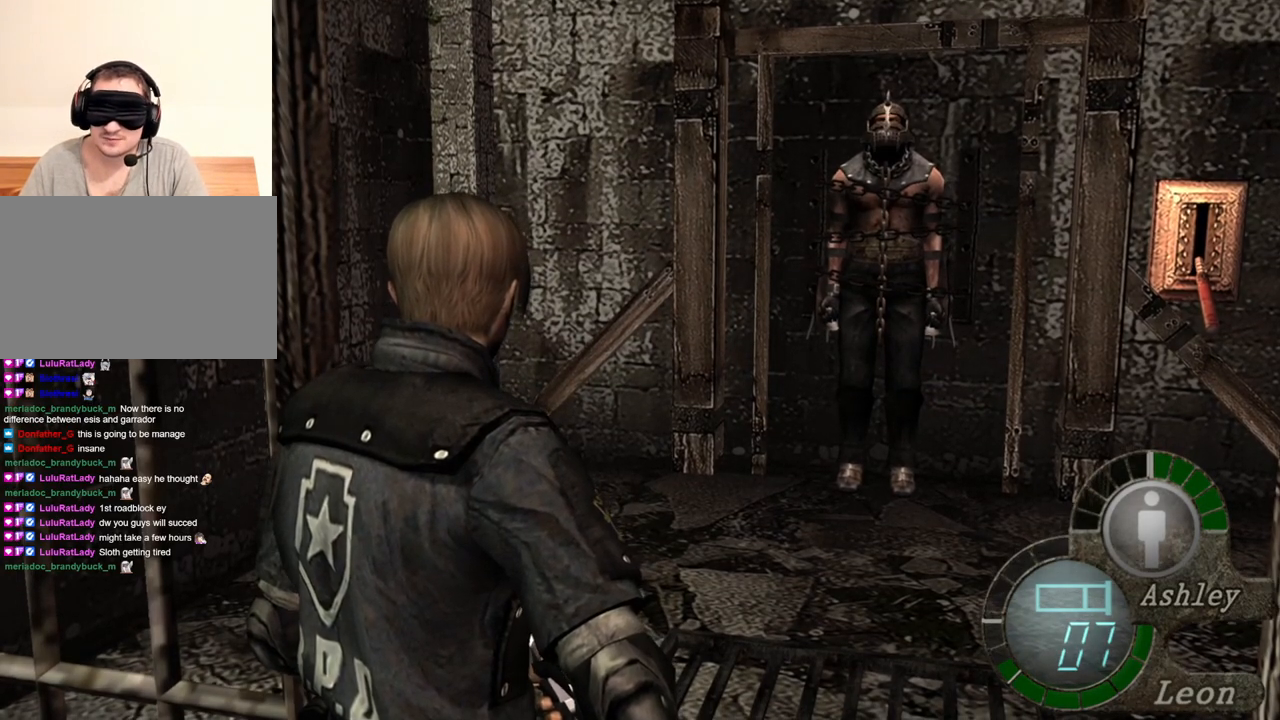
{"keys": [], "mouse": [], "events": []}
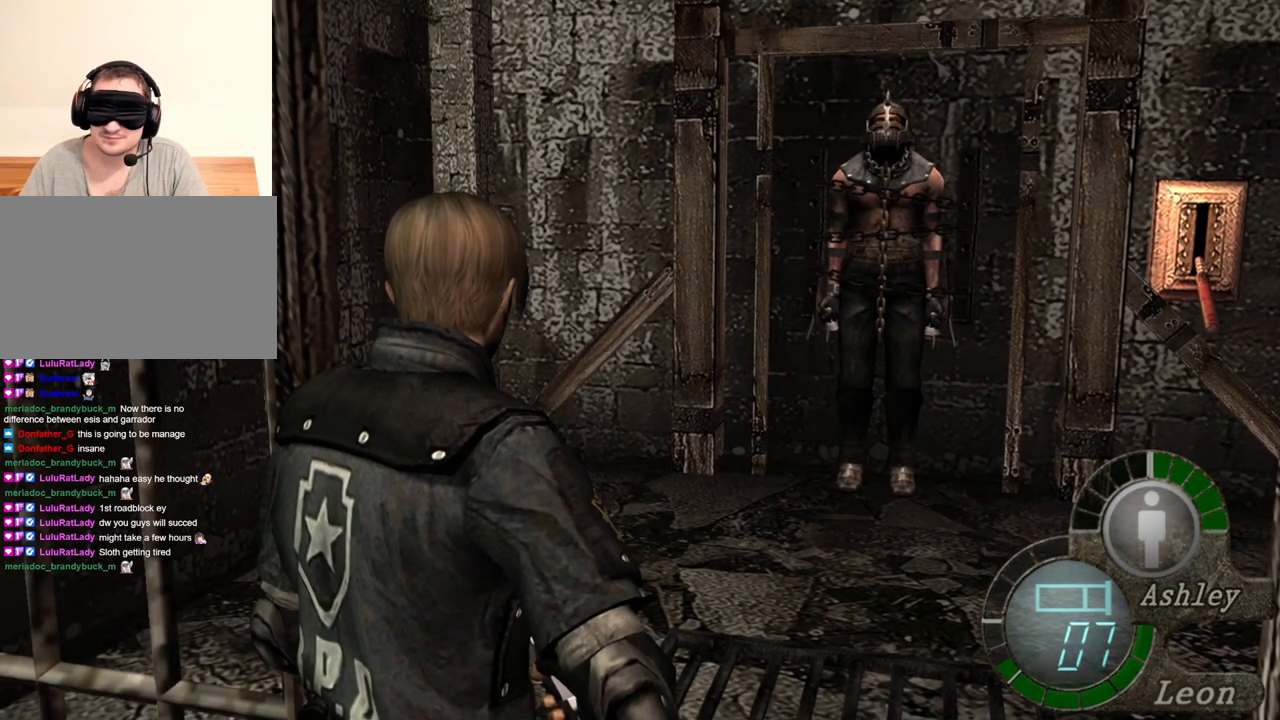
{"keys": [], "mouse": [], "events": []}
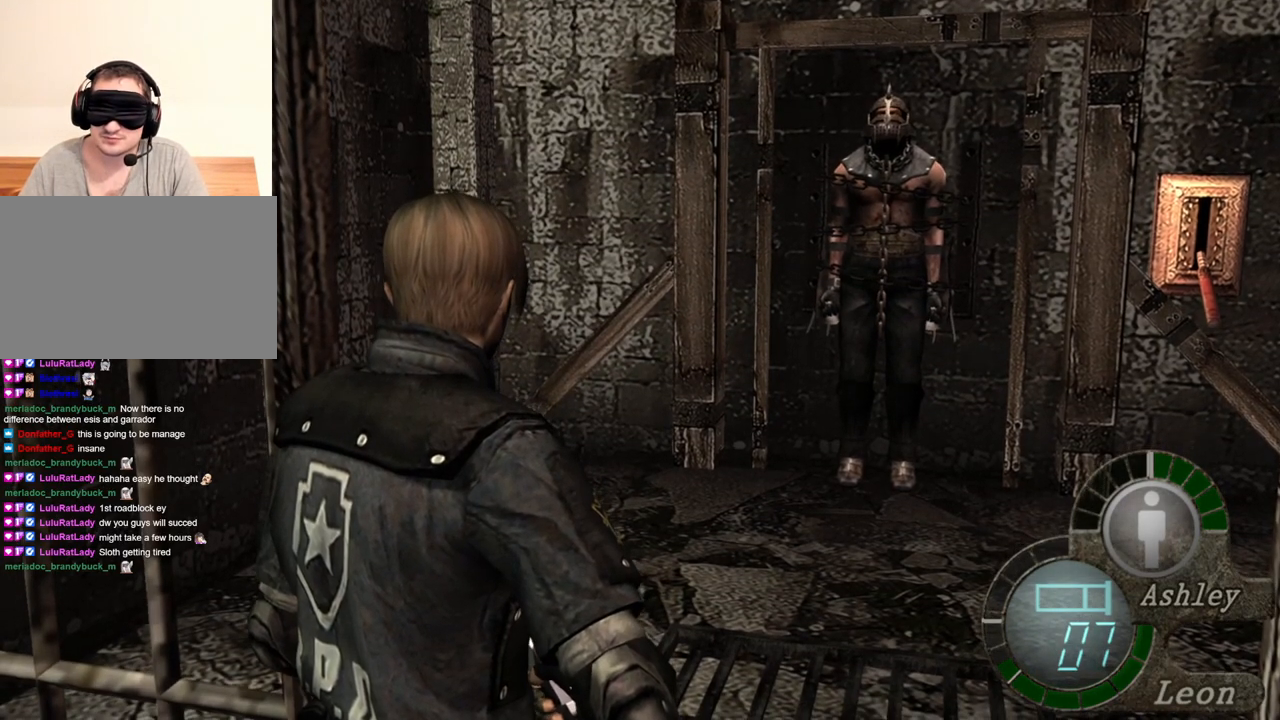
{"keys": [], "mouse": [], "events": []}
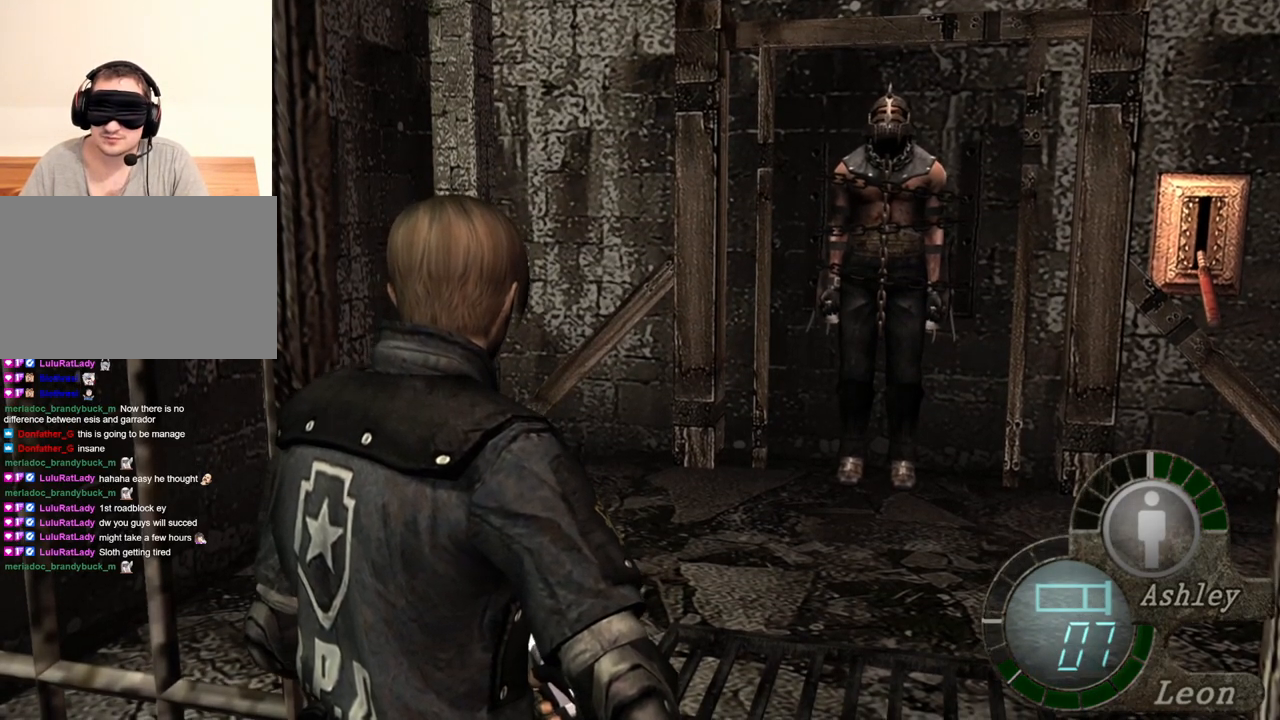
{"keys": ["s"], "mouse": [], "events": [[17, "w", "down"], [84, "shift", "down"], [450, "shift", "up"], [450, "w", "up"], [484, "s", "down"]]}
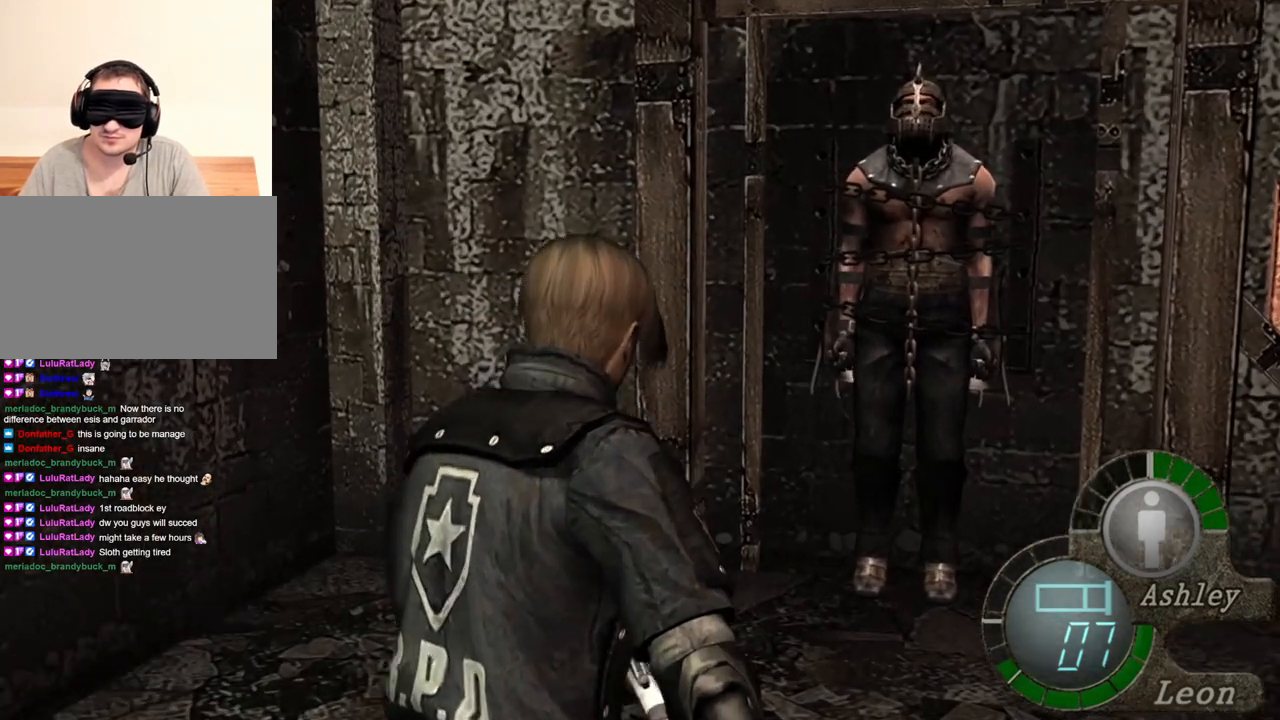
{"keys": [], "mouse": ["right"], "events": [[284, "s", "up"], [450, "mouse_right", "down"]]}
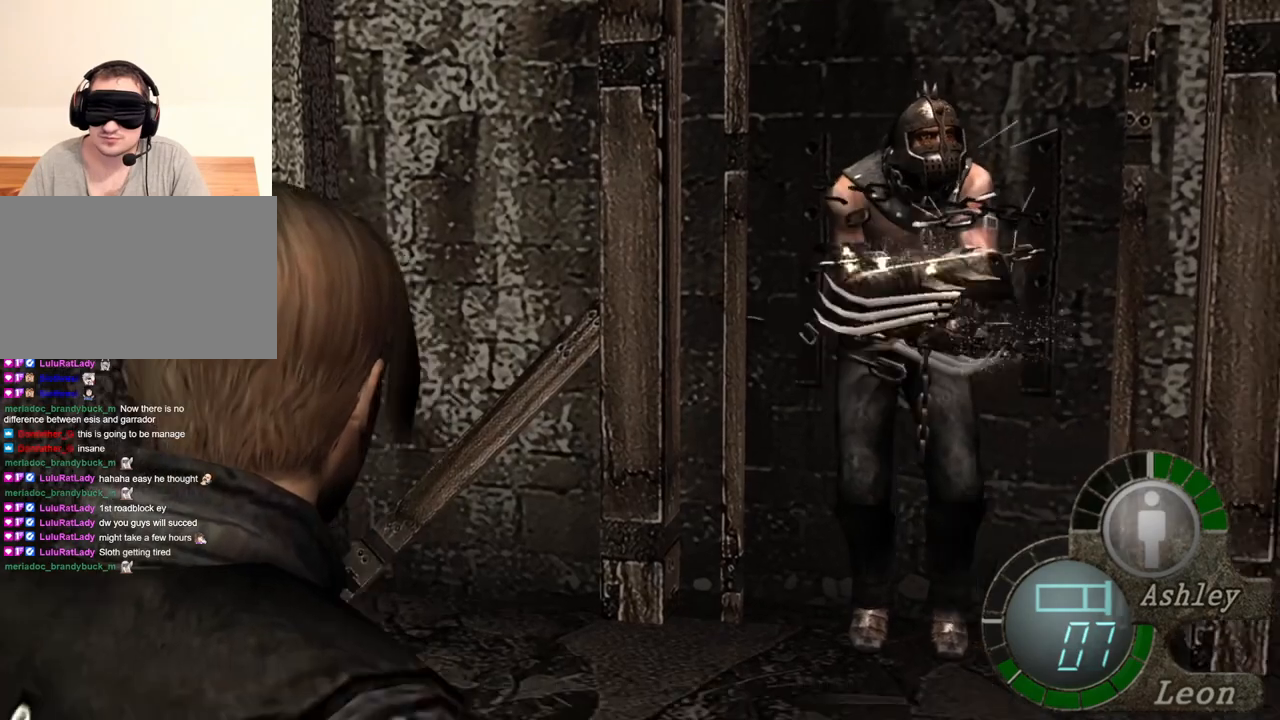
{"keys": [], "mouse": ["right"], "events": []}
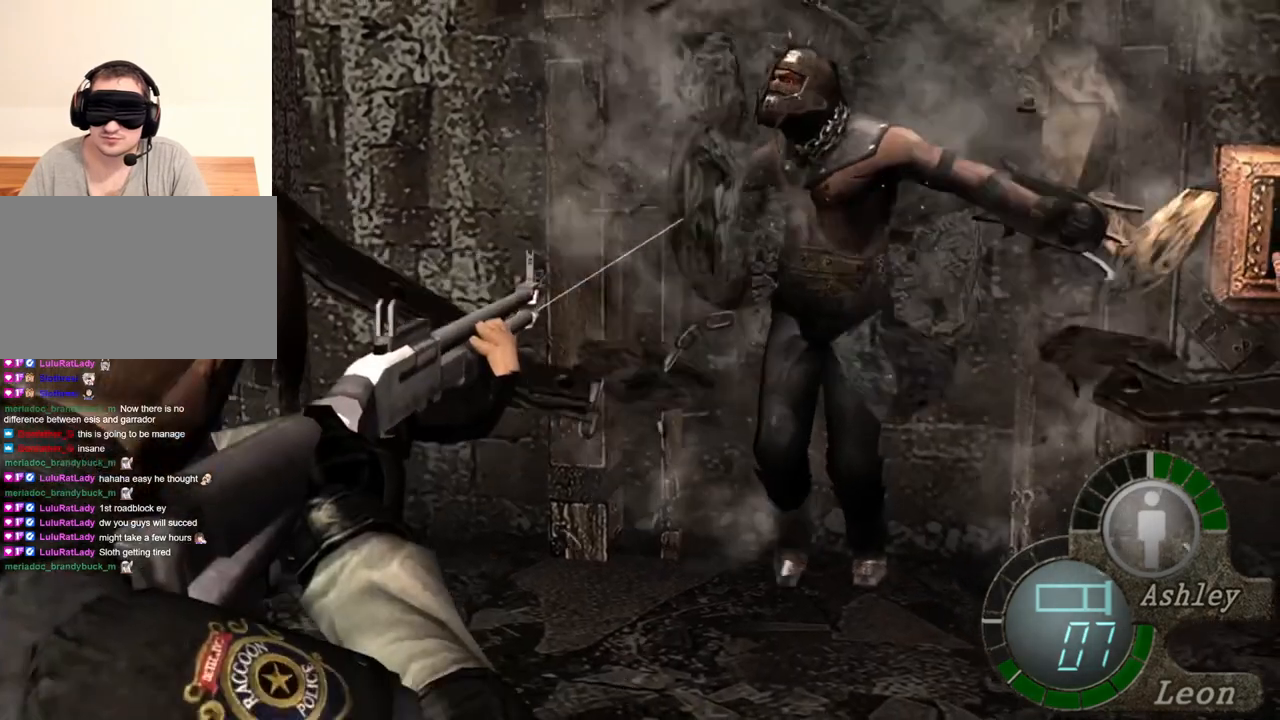
{"keys": [], "mouse": ["right"], "events": [[117, "mouse_left", "down"], [284, "mouse_left", "up"]]}
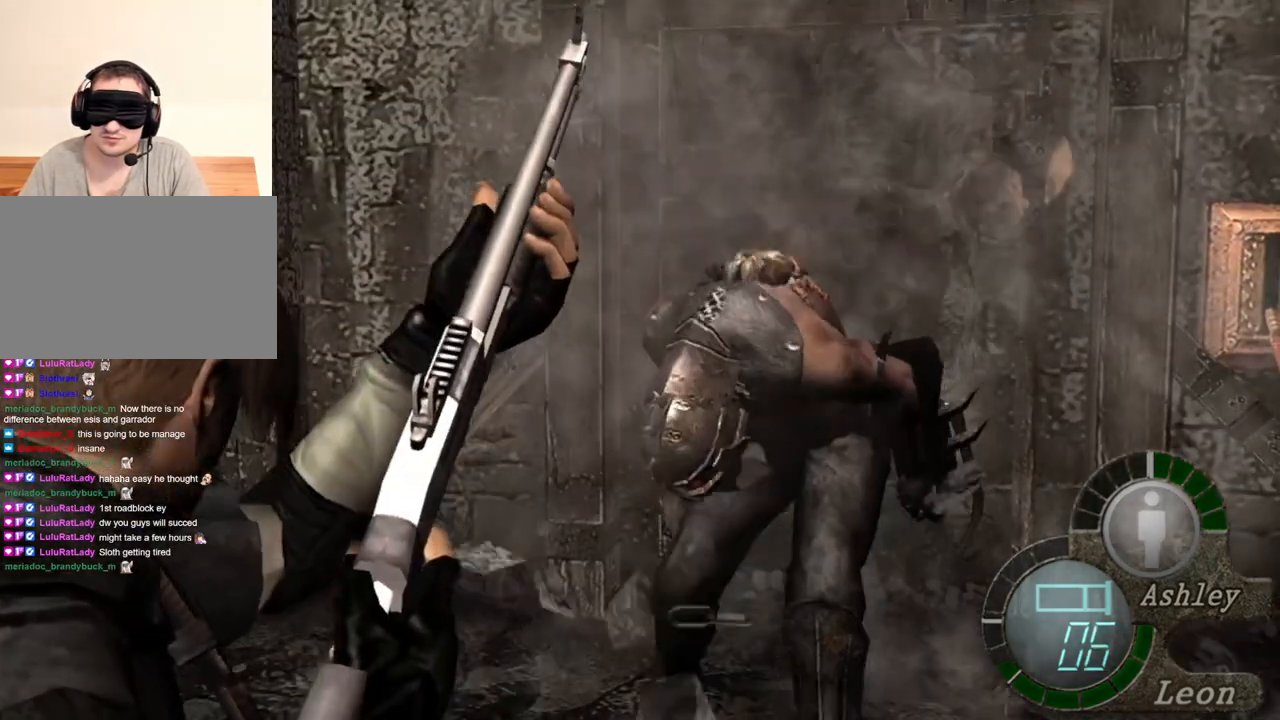
{"keys": [], "mouse": ["right"], "events": []}
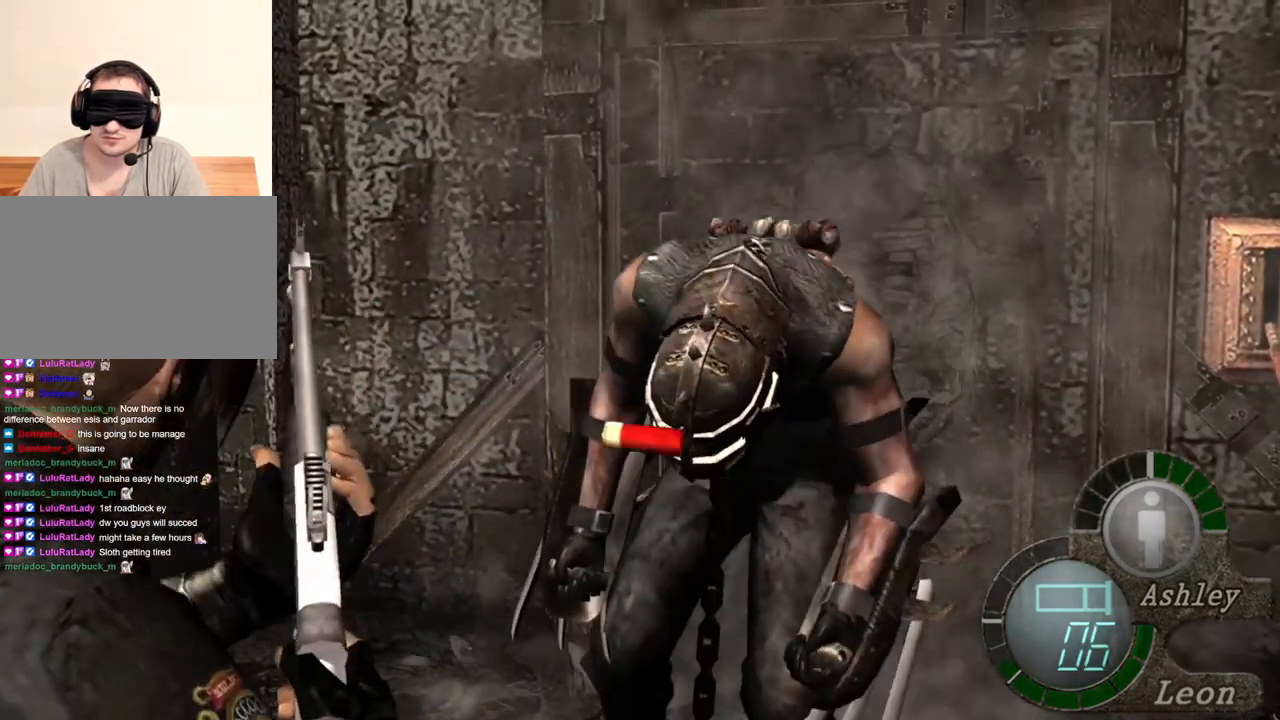
{"keys": [], "mouse": ["right"], "events": []}
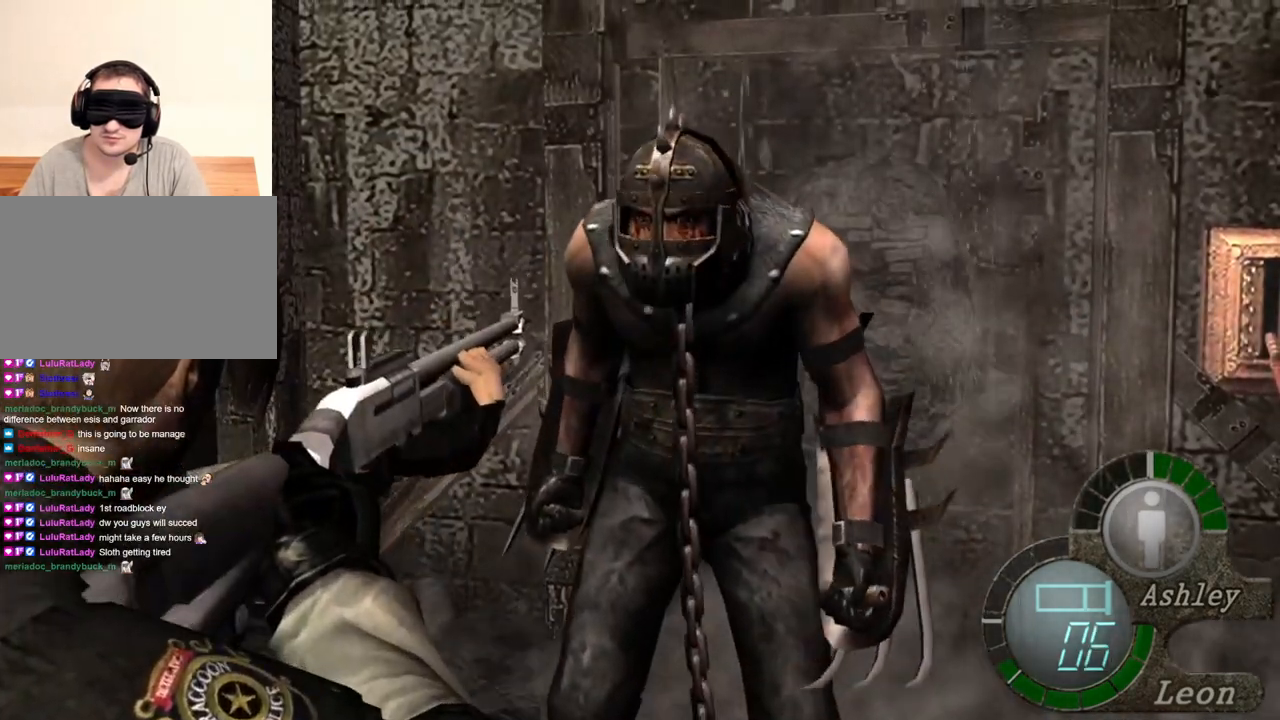
{"keys": [], "mouse": ["right"], "events": []}